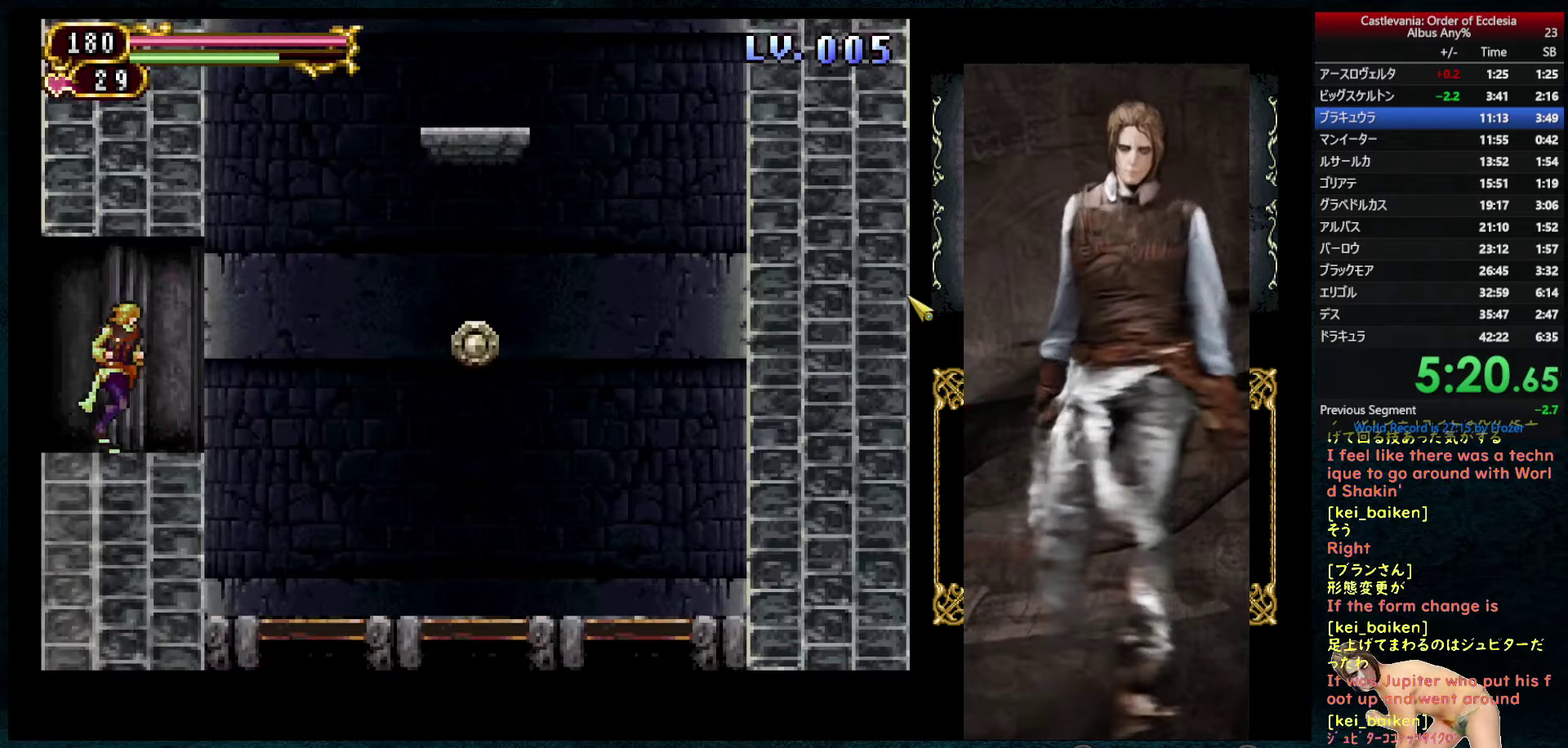
Gameplay with a controller (PlayStation layout); each line is a JSON object with the inputs held at the frame after it (dt_ms = milliseconds from this image to that frame). "events" lists button and stick changes between this image and that frame as [ms after this image, input, new state], when the widget could be followed in between. This overlay highlights the sticks when they move; stick clicks (L3 R3) are not distinguishable. Not read: L3 R3.
{"dt_ms": 250, "buttons": ["DPAD_RIGHT"], "left_stick": "center", "right_stick": "up-left", "events": [[183, "right_stick", "up-left"]]}
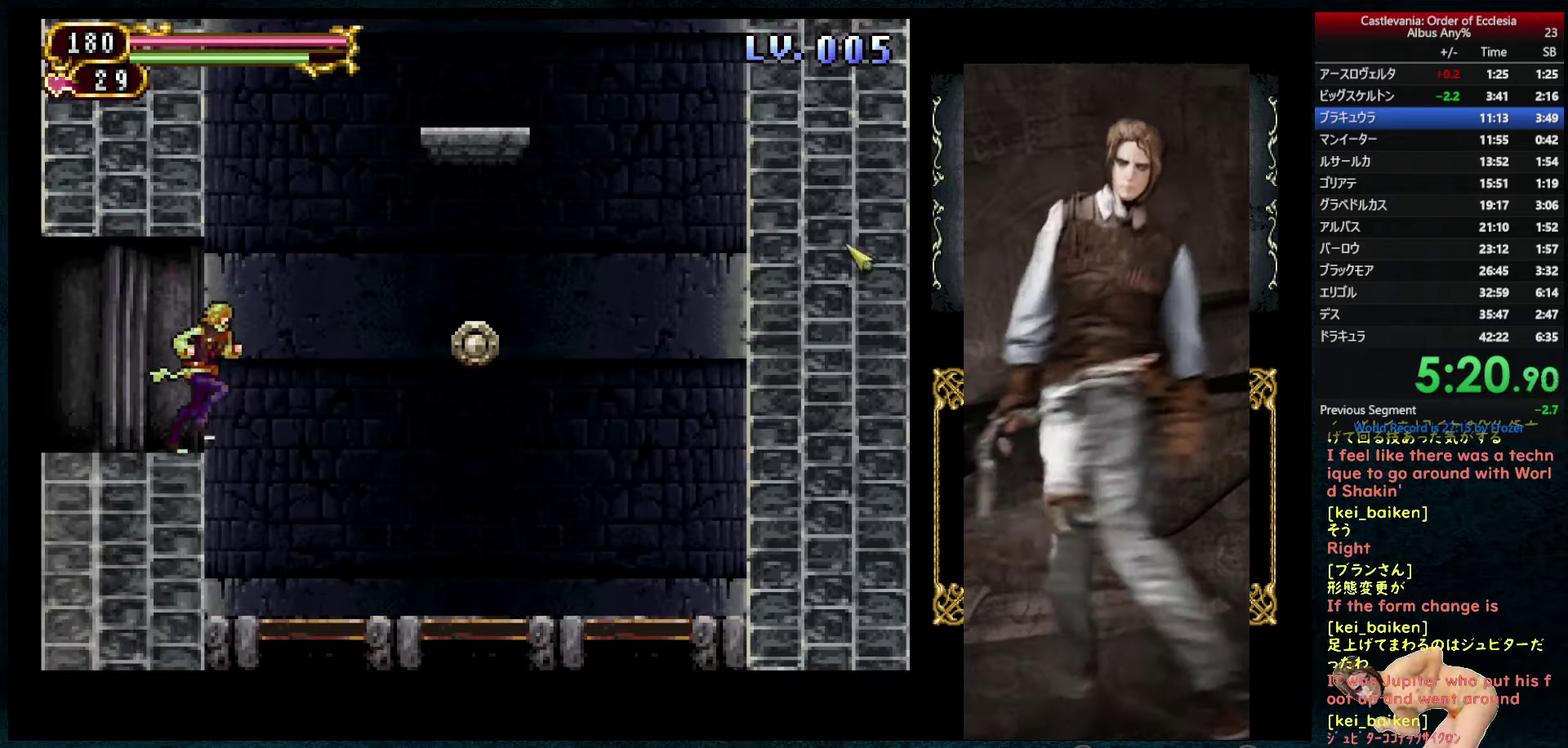
{"dt_ms": 500, "buttons": ["CIRCLE", "DPAD_RIGHT"], "left_stick": "center", "right_stick": "center", "events": [[250, "right_stick", "center"], [367, "CIRCLE", "down"]]}
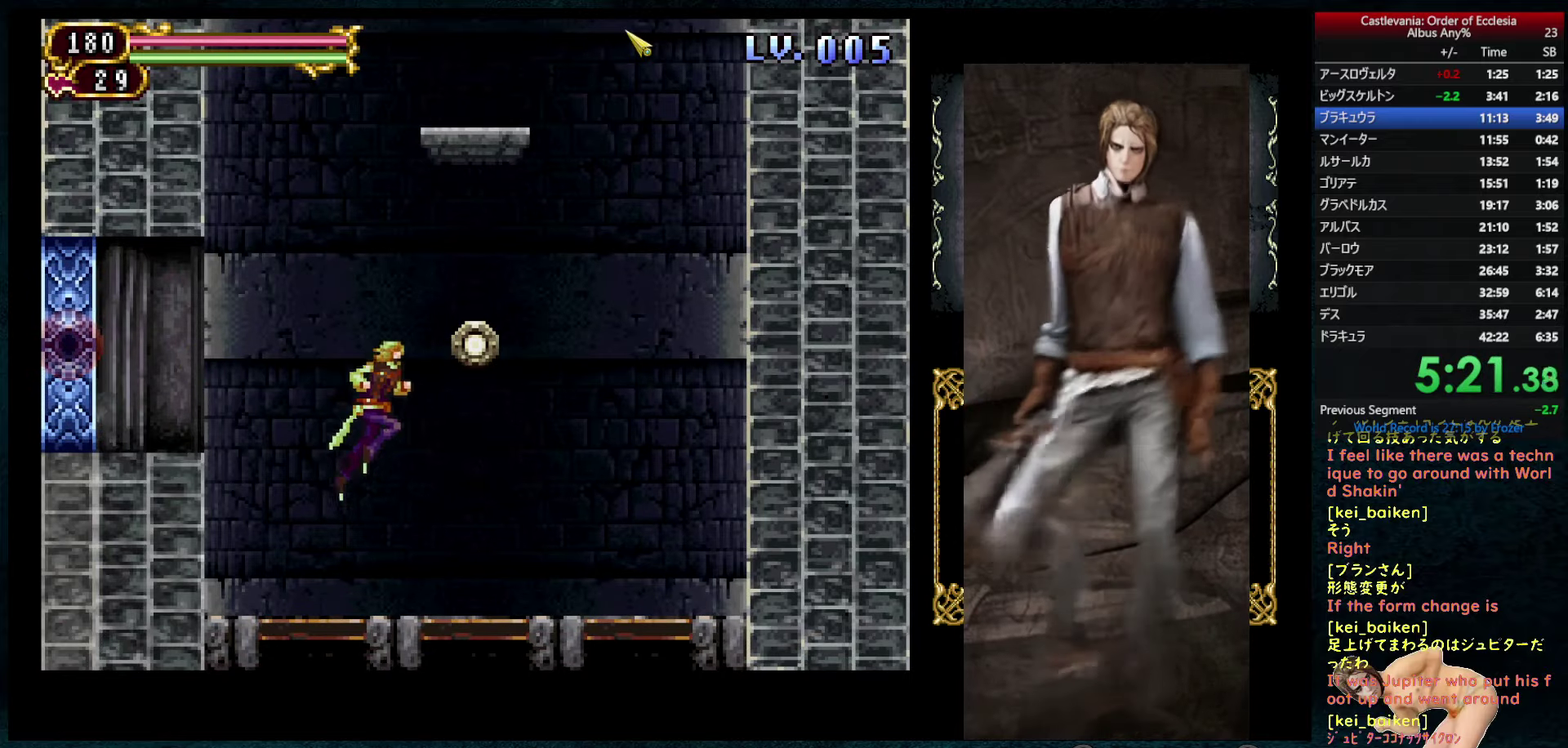
{"dt_ms": 500, "buttons": [], "left_stick": "center", "right_stick": "center", "events": [[50, "CIRCLE", "up"], [100, "R1", "down"], [133, "DPAD_RIGHT", "up"], [233, "R1", "up"], [333, "R1", "down"], [467, "R1", "up"]]}
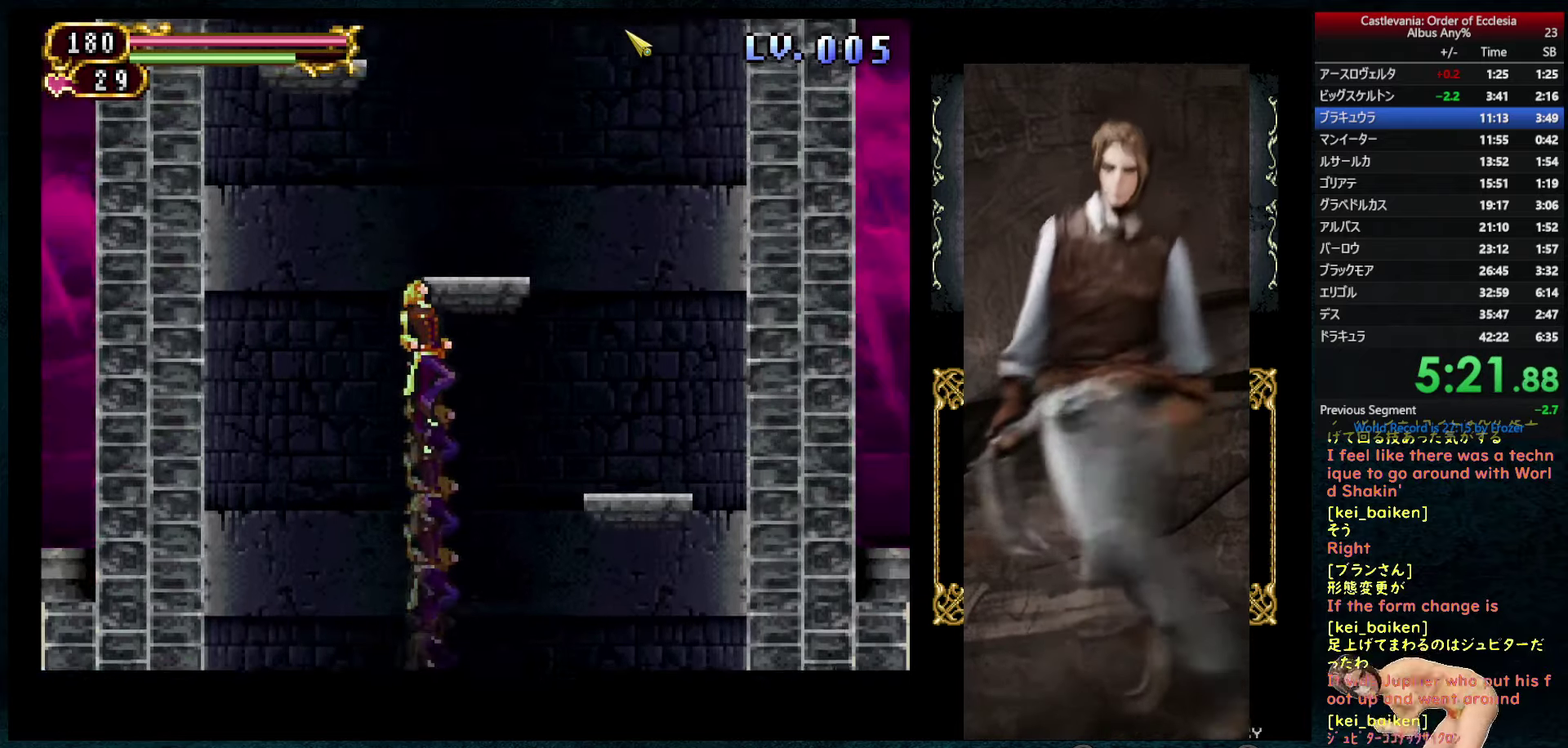
{"dt_ms": 500, "buttons": ["R2"], "left_stick": "center", "right_stick": "center", "events": [[67, "R1", "down"], [183, "R1", "up"], [283, "R1", "down"], [367, "R1", "up"], [450, "R2", "down"]]}
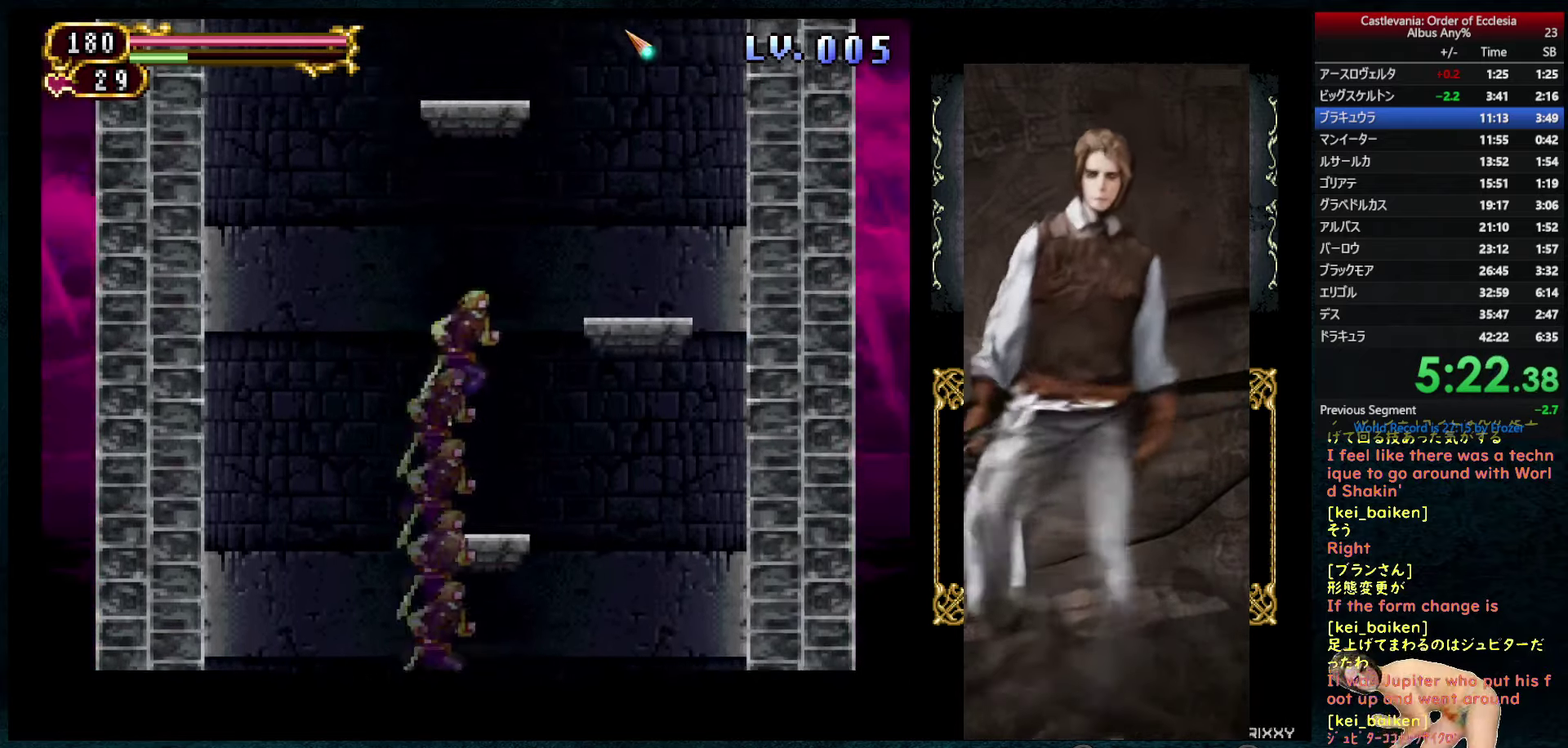
{"dt_ms": 500, "buttons": [], "left_stick": "center", "right_stick": "center", "events": [[67, "R2", "up"]]}
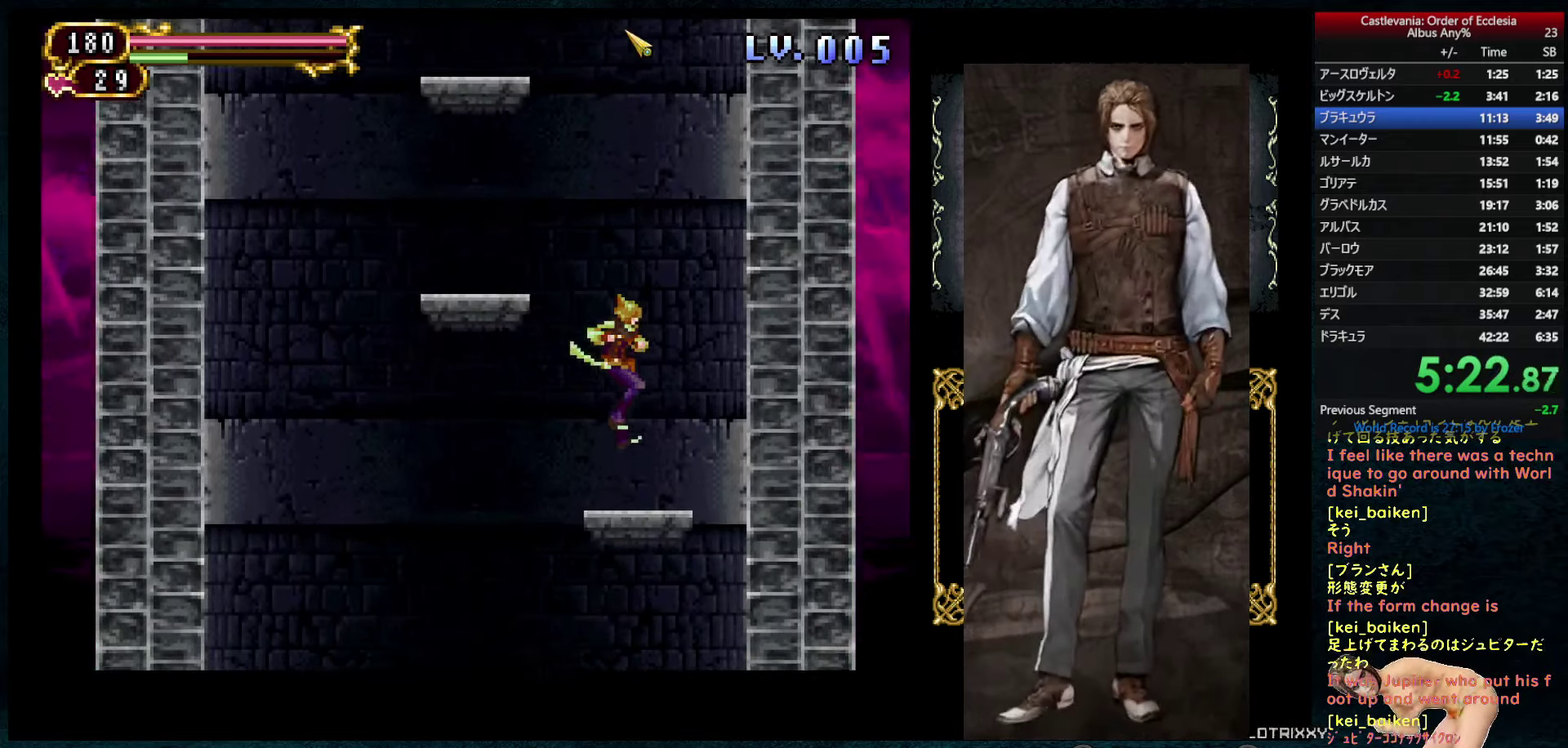
{"dt_ms": 500, "buttons": [], "left_stick": "center", "right_stick": "center", "events": []}
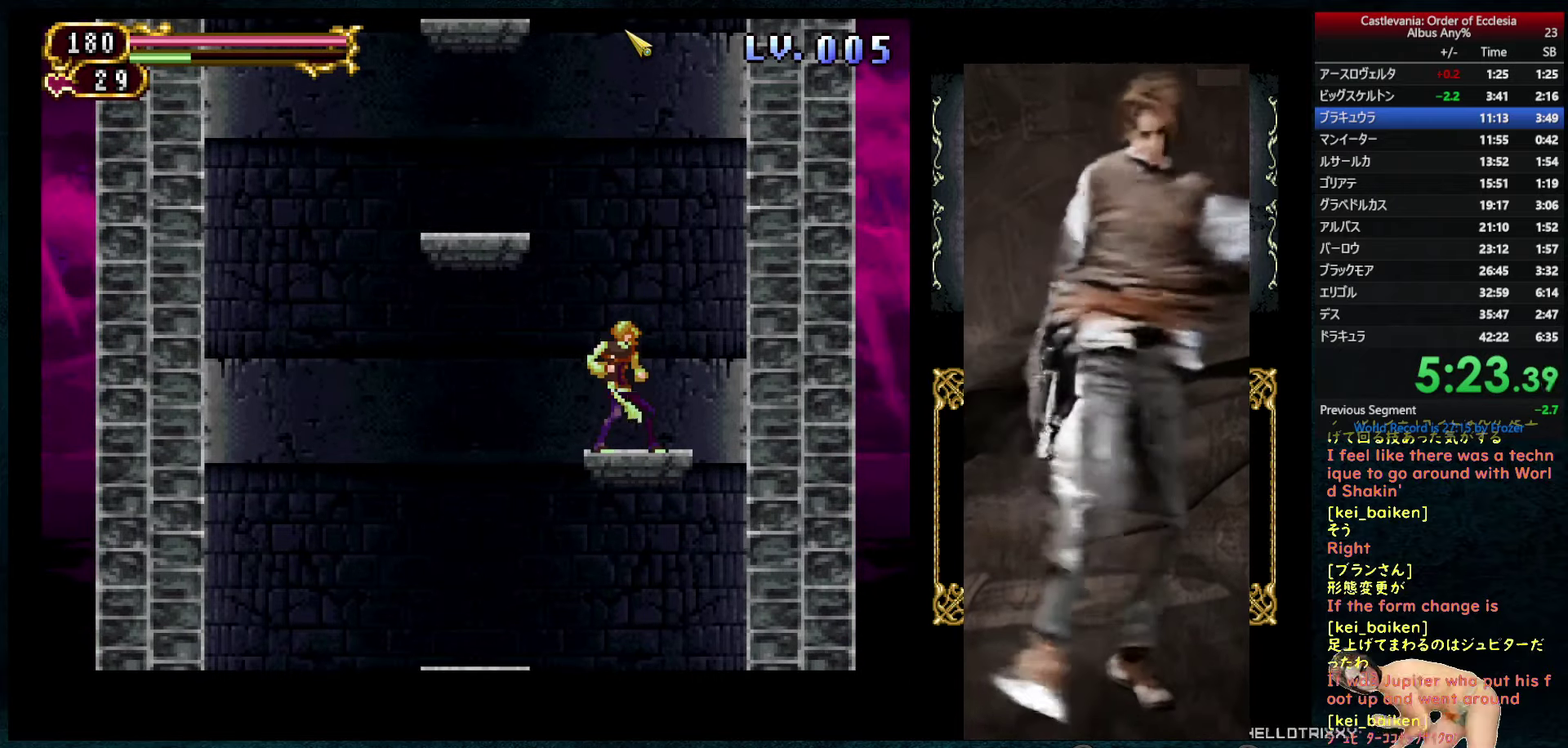
{"dt_ms": 500, "buttons": [], "left_stick": "center", "right_stick": "center", "events": []}
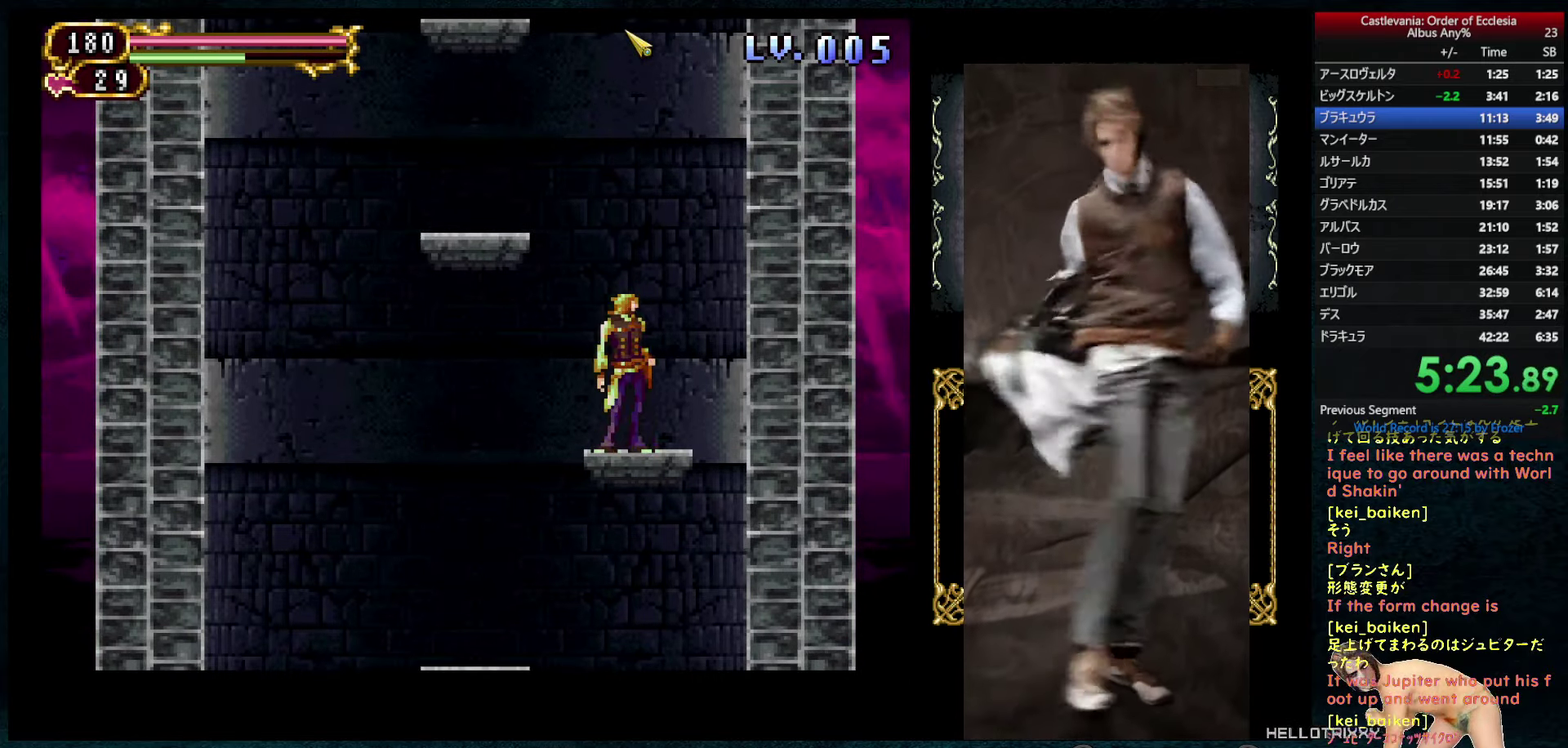
{"dt_ms": 500, "buttons": [], "left_stick": "center", "right_stick": "center", "events": []}
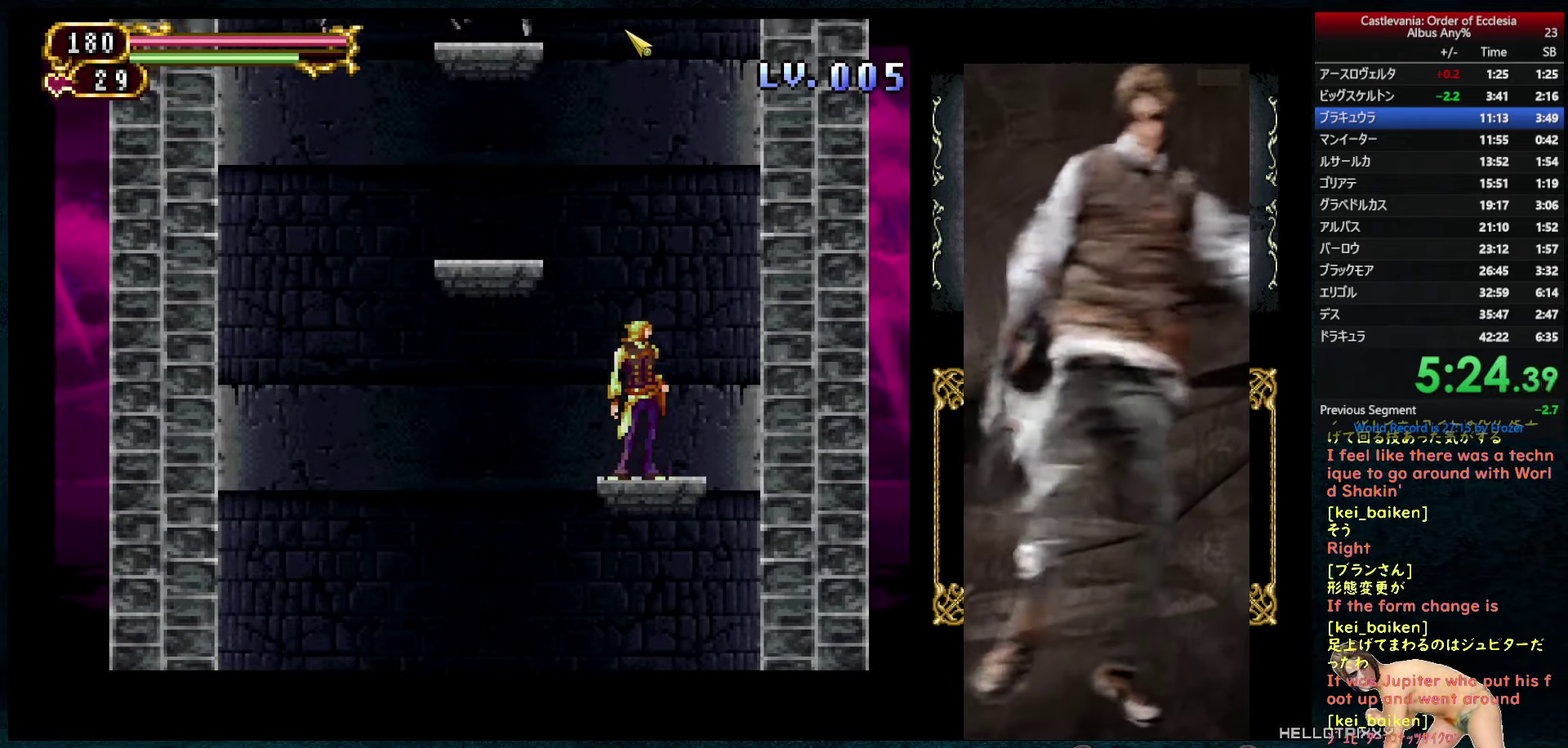
{"dt_ms": 500, "buttons": [], "left_stick": "center", "right_stick": "left", "events": [[467, "right_stick", "left"]]}
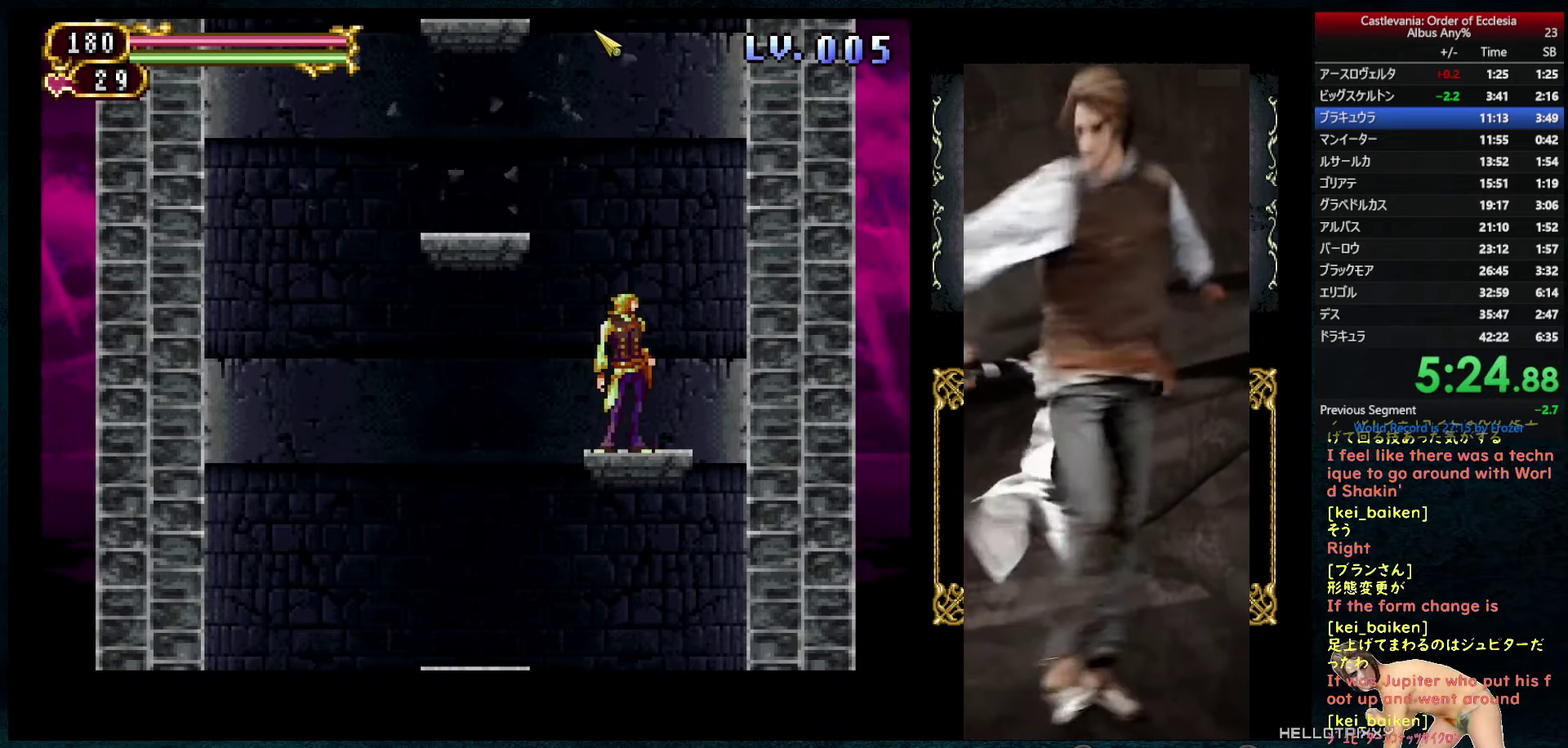
{"dt_ms": 500, "buttons": [], "left_stick": "center", "right_stick": "center", "events": [[83, "right_stick", "up-left"], [150, "right_stick", "up"], [233, "right_stick", "center"]]}